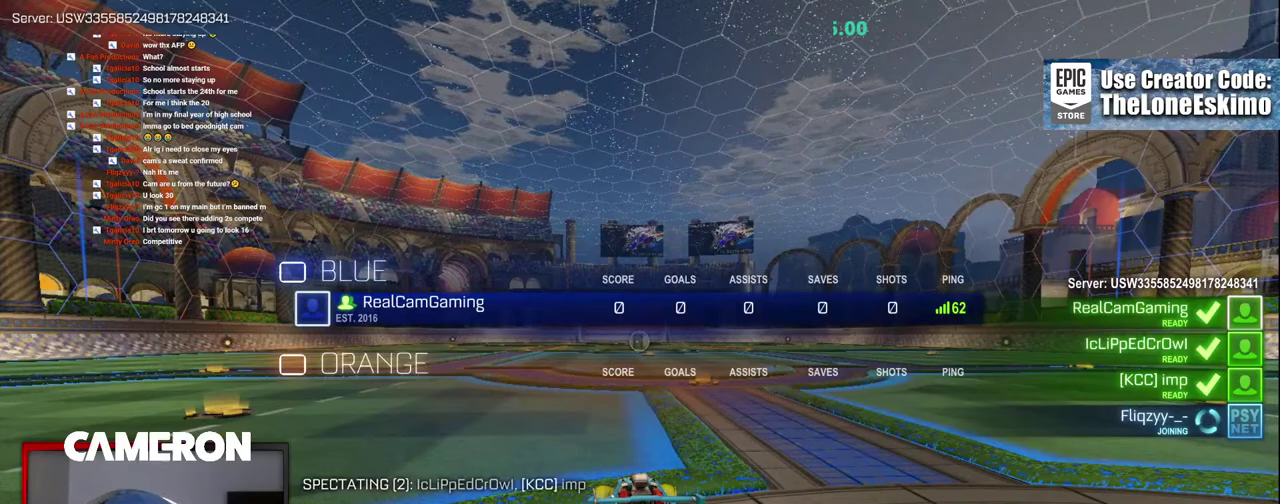
Gameplay with a controller (Xbox layout); each line is a JSON object with the inputs held at the frame after it. "events" lists button and stick changes between this image and that frame as [ms after this image, input, new state], when the widget could be followed in between. This document gives stick clicks only as held states, not as events. Not read: L1 R1.
{"buttons": ["L3", "R3"], "left_stick": "center", "right_stick": "center"}
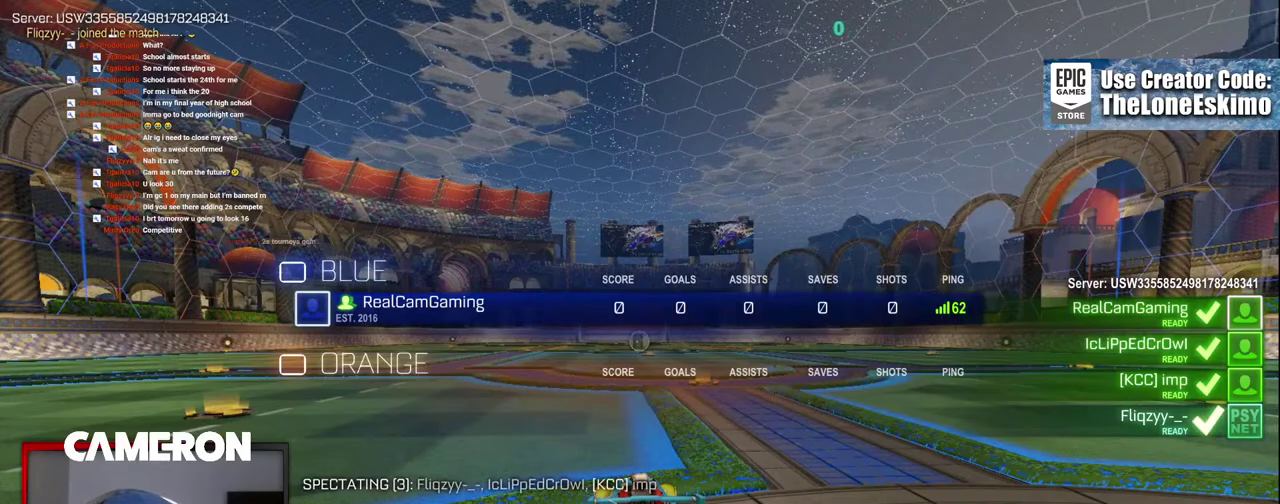
{"buttons": ["L3", "R3"], "left_stick": "center", "right_stick": "center", "events": []}
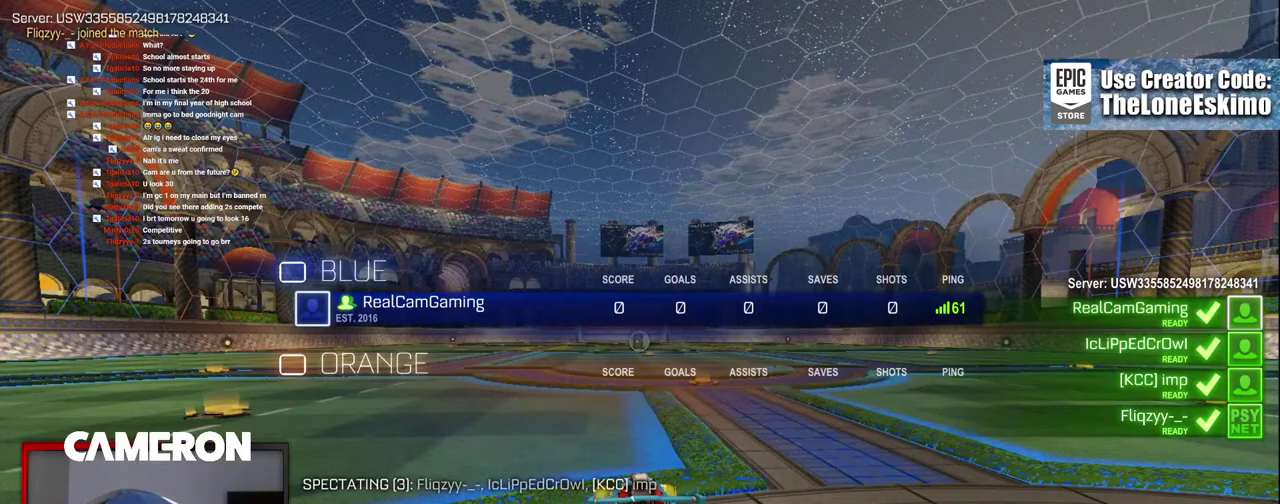
{"buttons": ["L3", "R3"], "left_stick": "center", "right_stick": "center", "events": []}
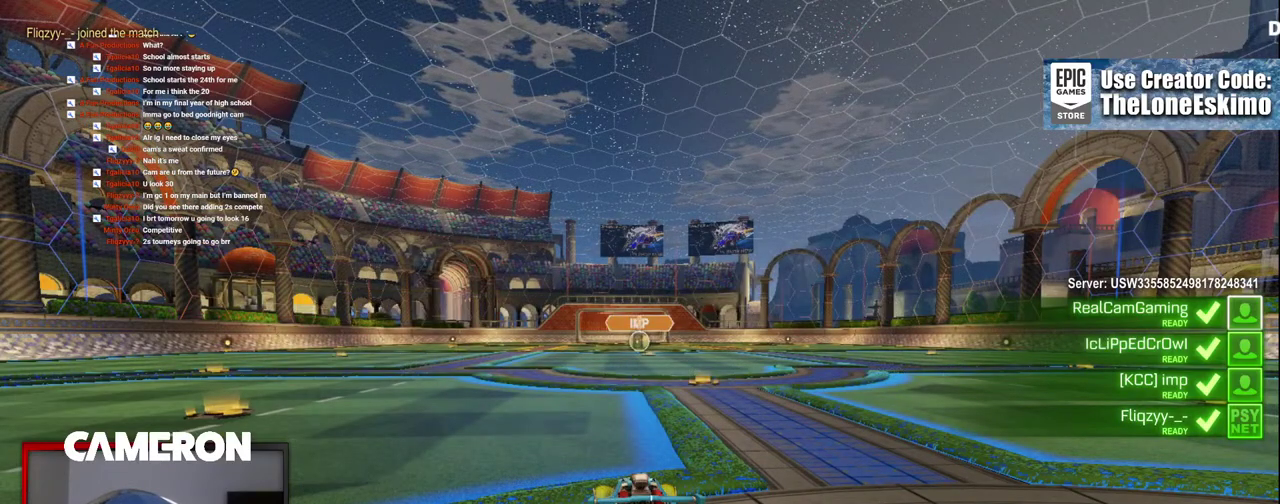
{"buttons": ["L3", "R3"], "left_stick": "center", "right_stick": "center", "events": []}
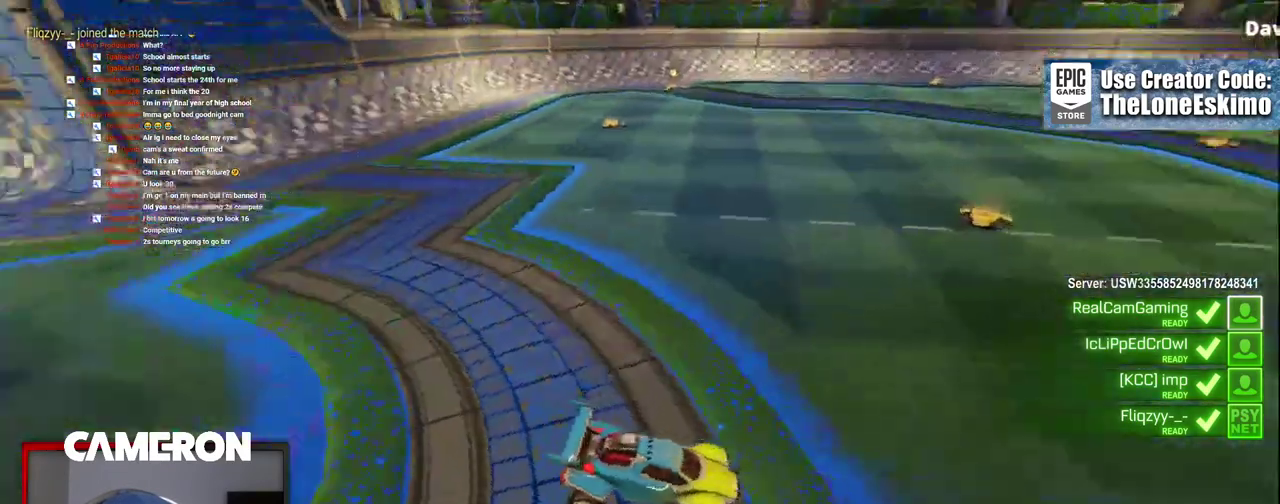
{"buttons": [], "left_stick": "center", "right_stick": "center"}
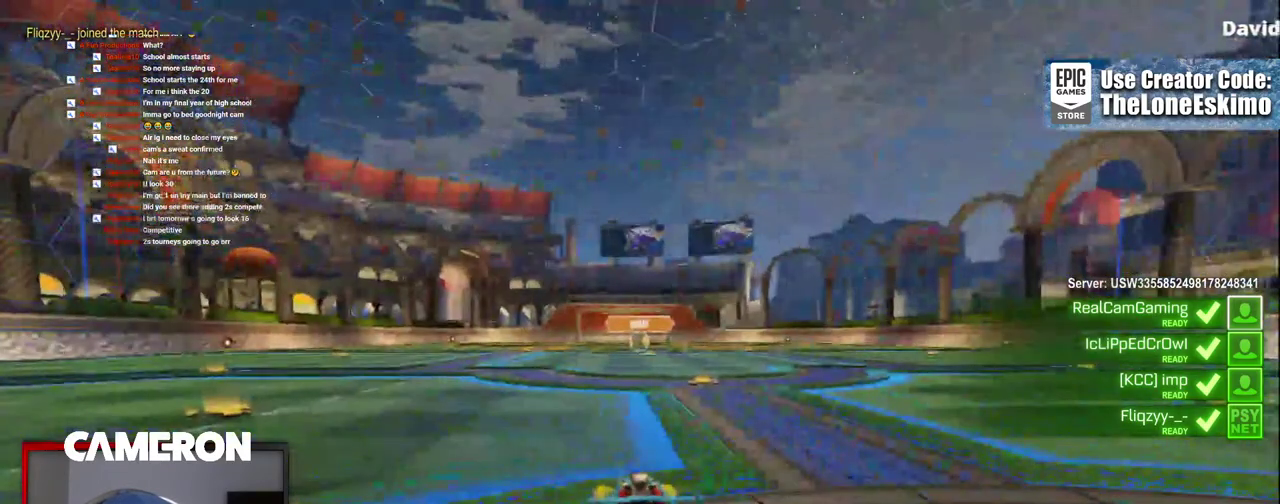
{"buttons": ["R2"], "left_stick": "center", "right_stick": "center", "events": [[100, "R2", "down"]]}
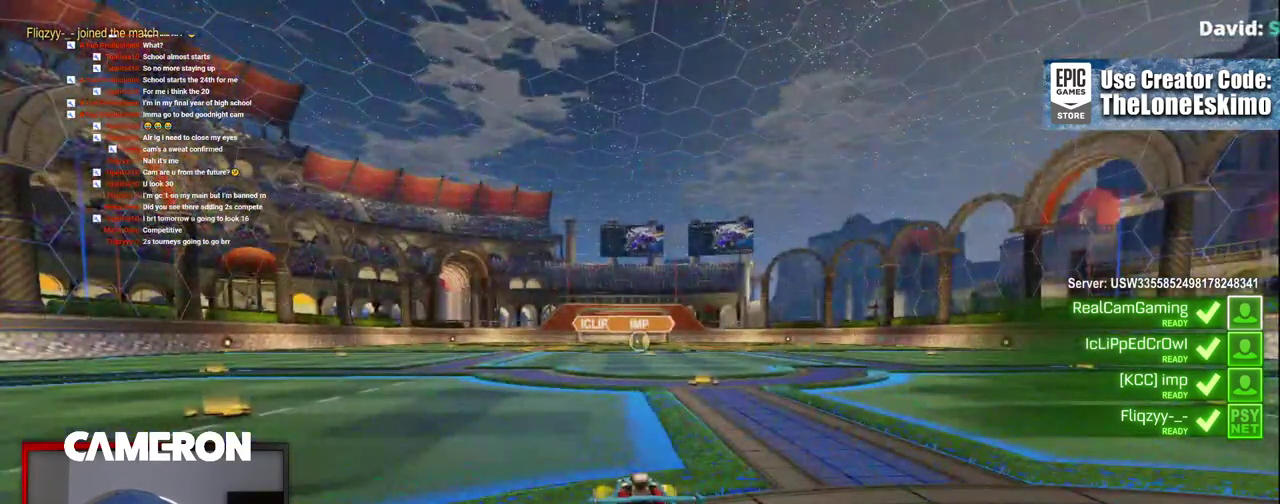
{"buttons": ["R2"], "left_stick": "center", "right_stick": "center", "events": []}
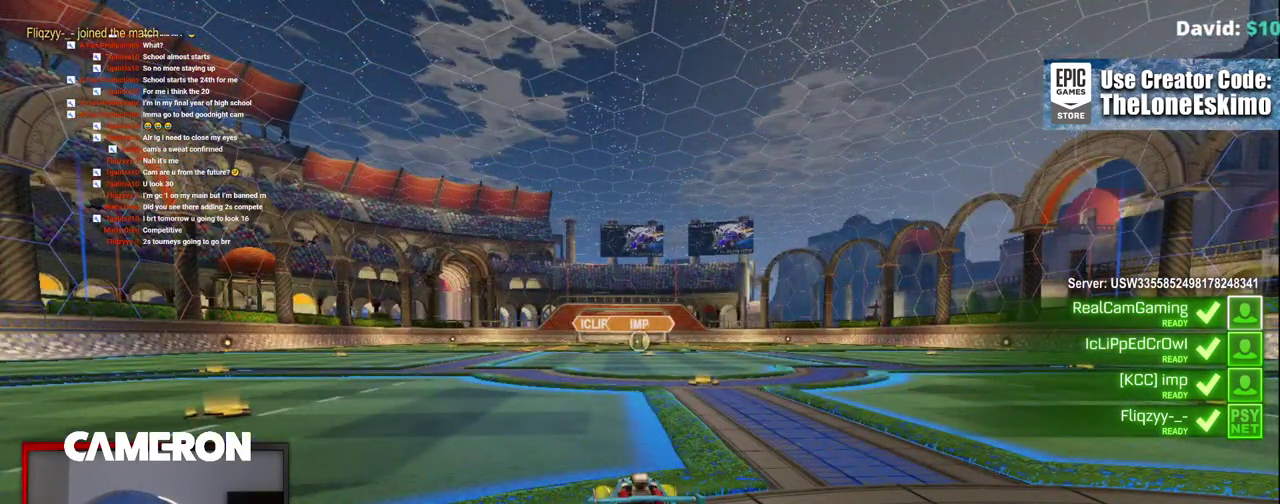
{"buttons": ["R2"], "left_stick": "center", "right_stick": "left", "events": [[300, "right_stick", "left"]]}
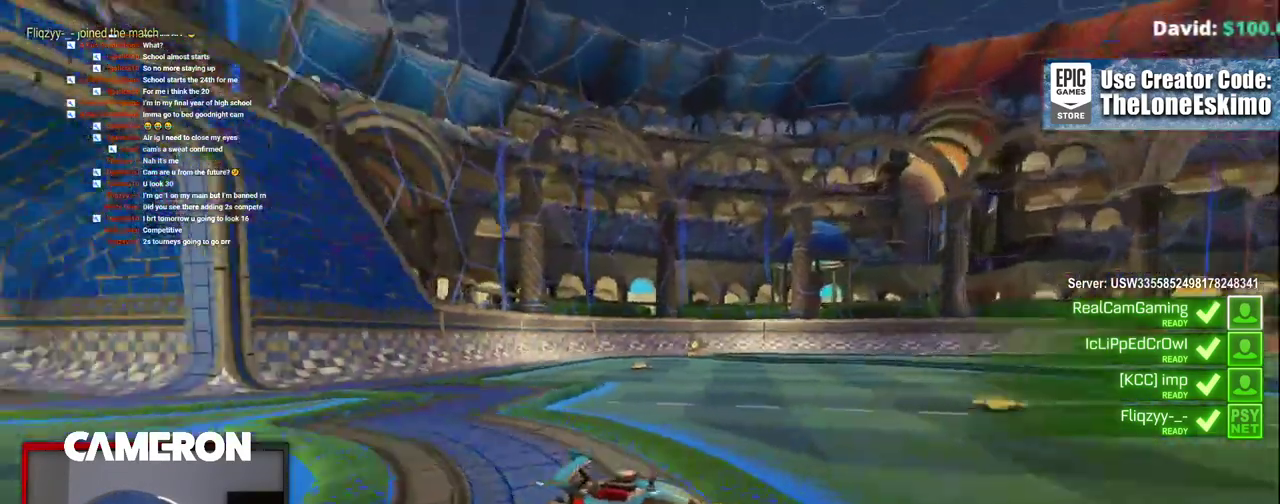
{"buttons": ["R2"], "left_stick": "center", "right_stick": "center", "events": [[400, "right_stick", "center"]]}
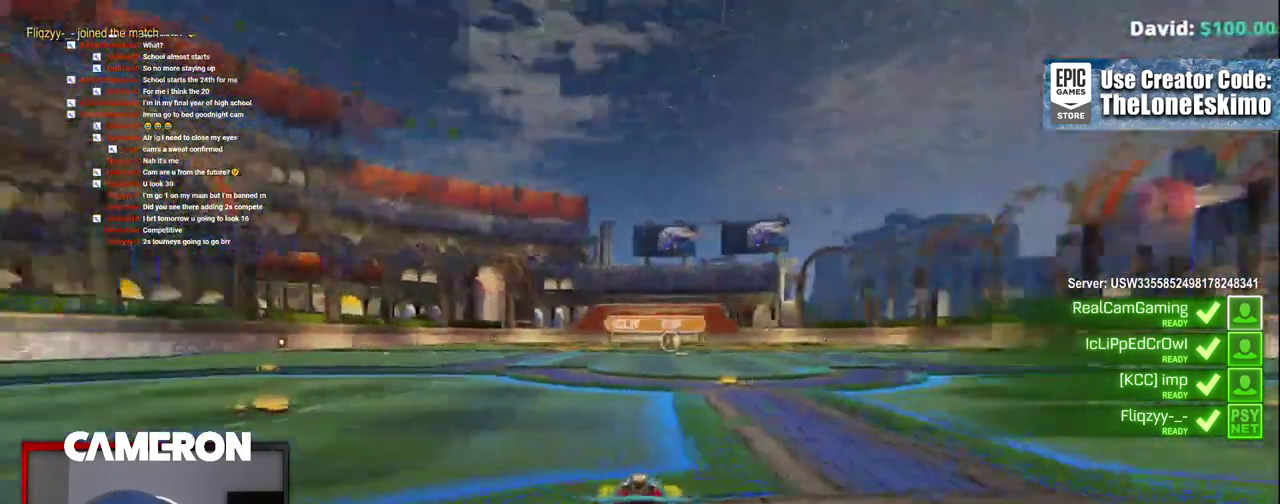
{"buttons": ["R2"], "left_stick": "center", "right_stick": "center", "events": []}
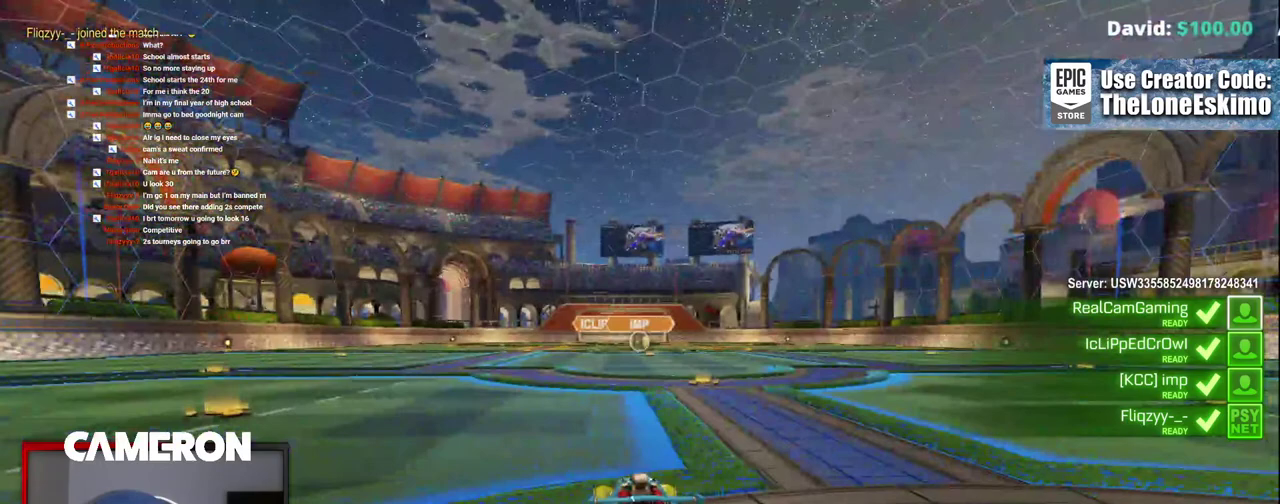
{"buttons": ["R2"], "left_stick": "center", "right_stick": "center", "events": []}
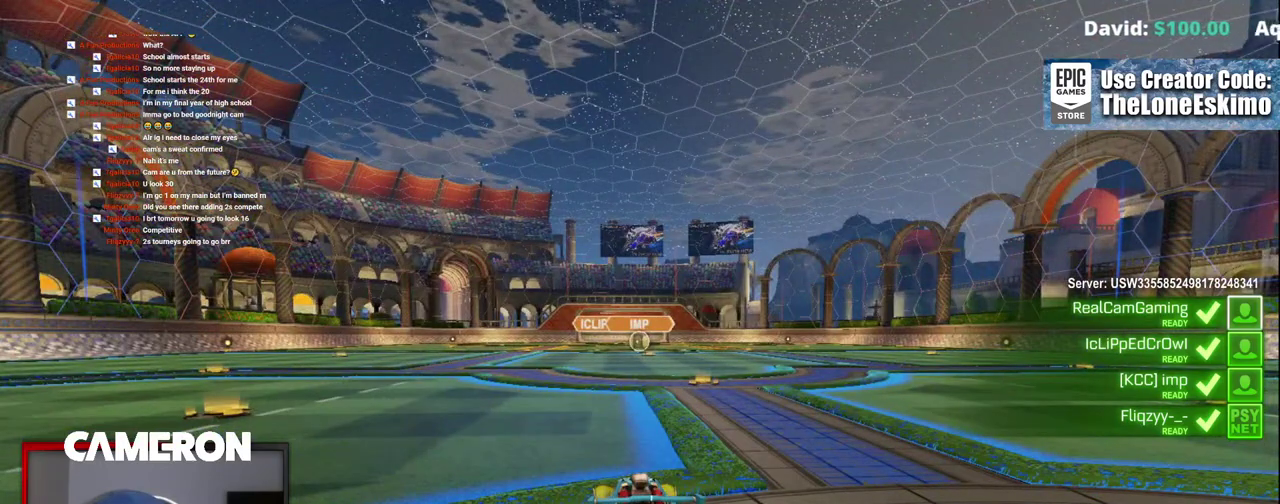
{"buttons": ["R2"], "left_stick": "center", "right_stick": "center", "events": []}
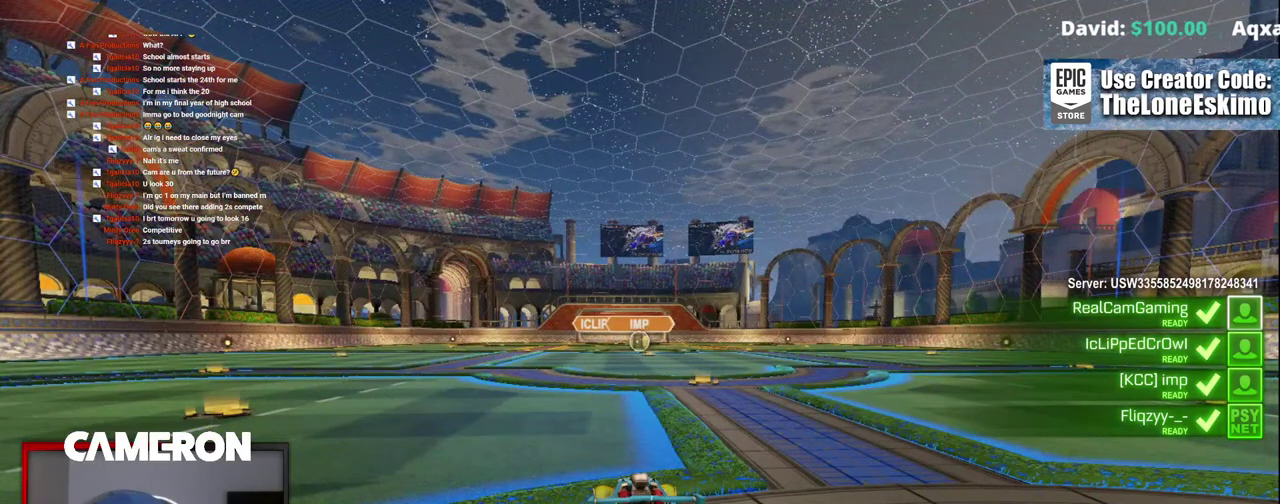
{"buttons": ["R2"], "left_stick": "center", "right_stick": "center", "events": []}
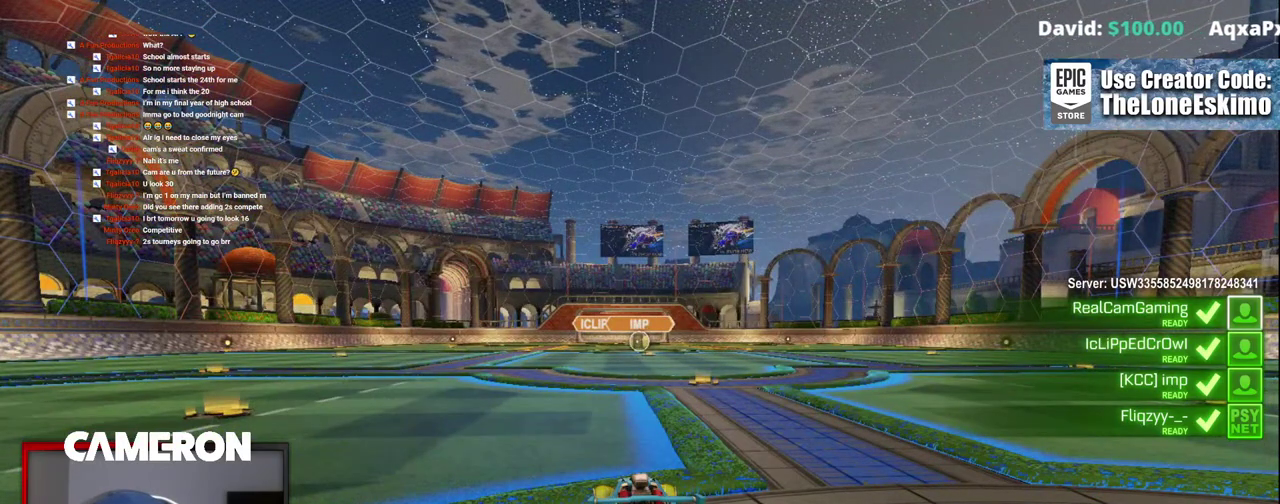
{"buttons": ["R2"], "left_stick": "center", "right_stick": "center", "events": []}
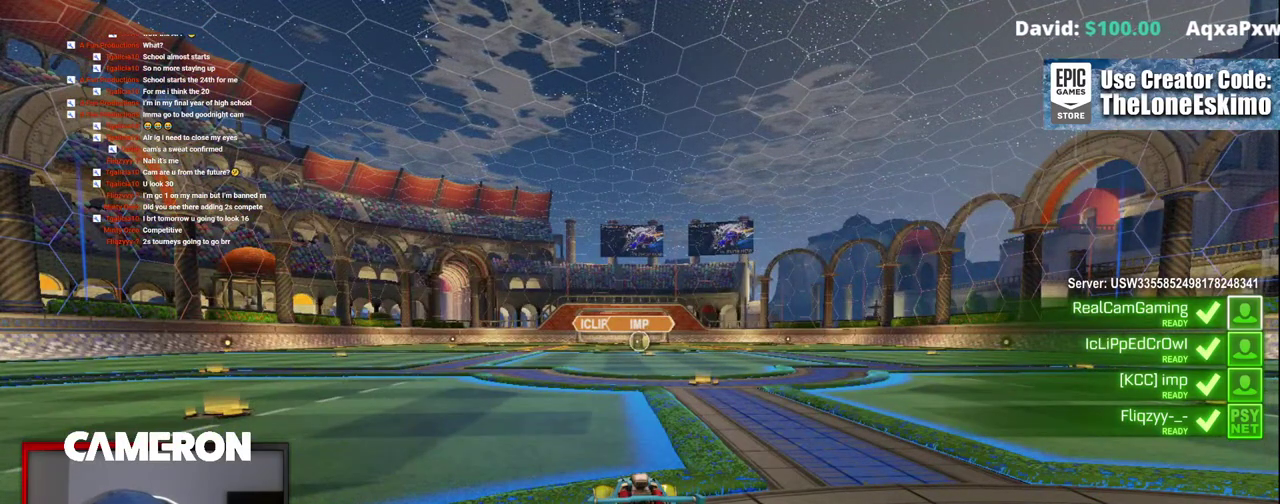
{"buttons": ["R2"], "left_stick": "center", "right_stick": "center", "events": []}
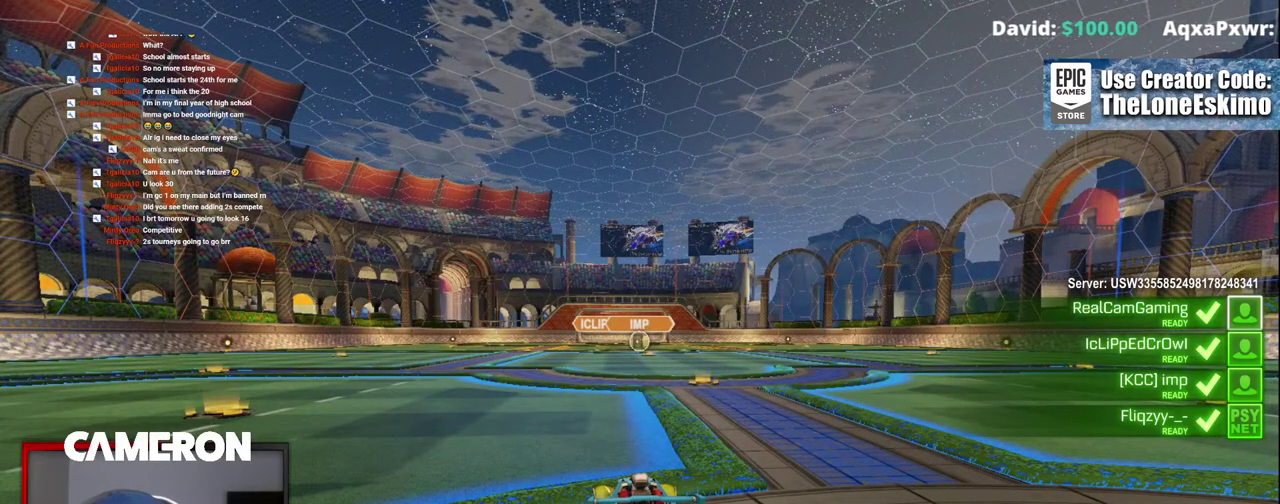
{"buttons": ["B", "R2"], "left_stick": "center", "right_stick": "center", "events": [[483, "B", "down"]]}
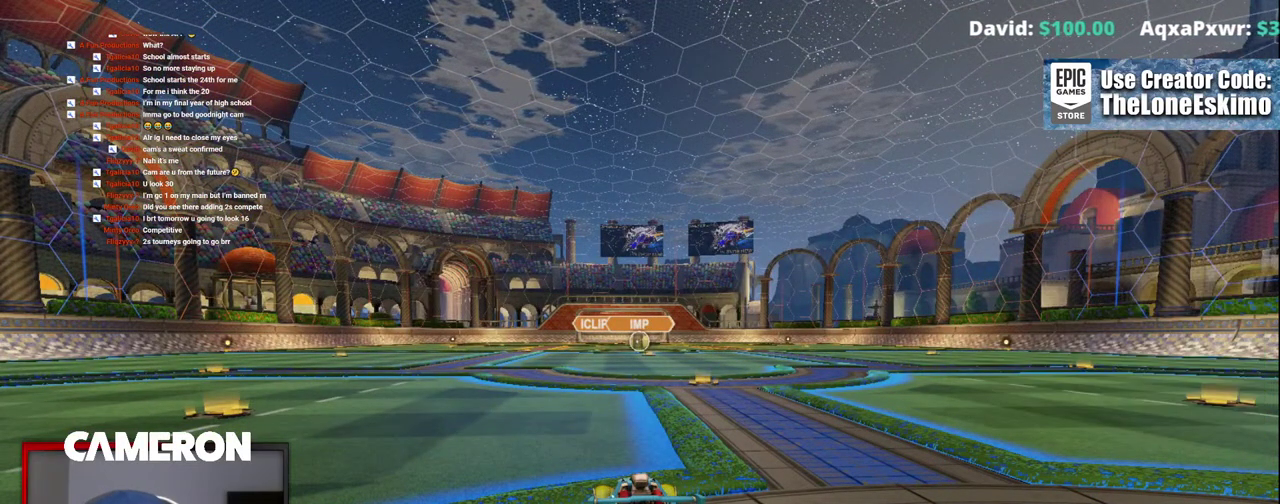
{"buttons": ["B", "R2"], "left_stick": "center", "right_stick": "center", "events": []}
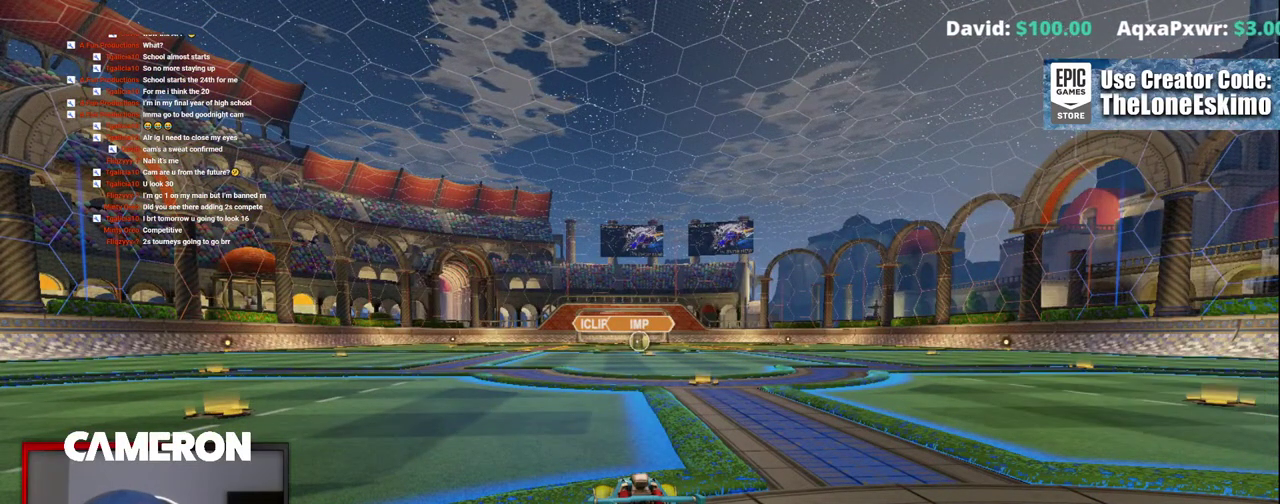
{"buttons": ["B", "R2"], "left_stick": "center", "right_stick": "center", "events": []}
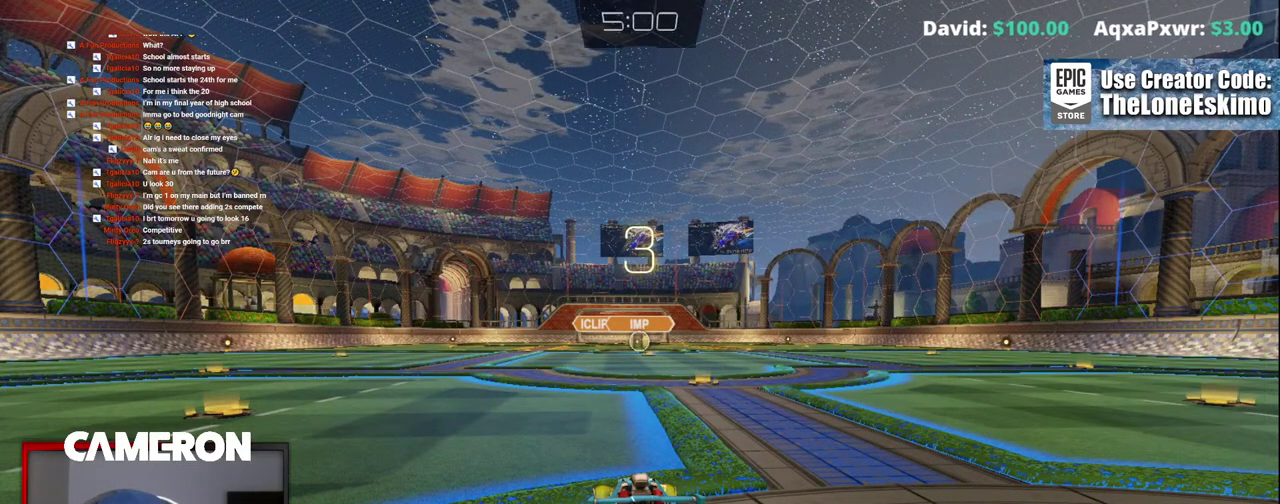
{"buttons": ["B", "R2"], "left_stick": "center", "right_stick": "center", "events": []}
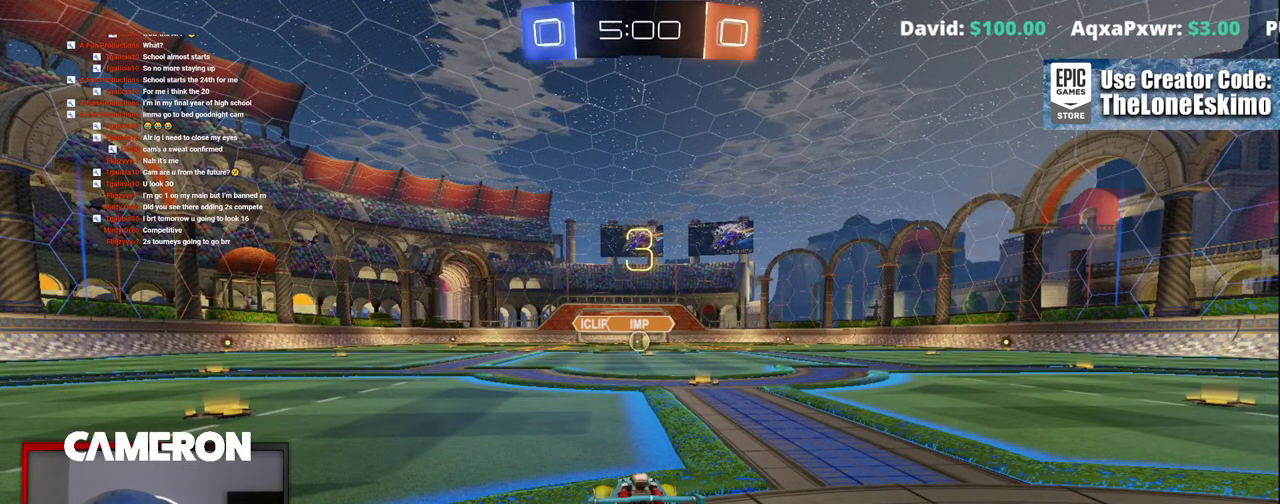
{"buttons": ["B", "R2"], "left_stick": "center", "right_stick": "center", "events": []}
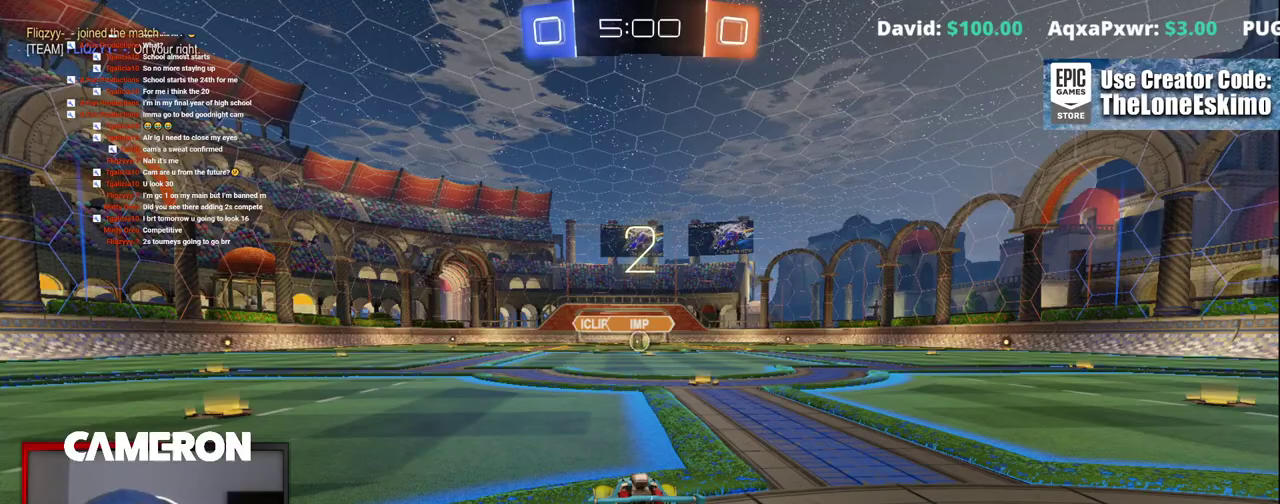
{"buttons": ["B", "R2"], "left_stick": "center", "right_stick": "center", "events": []}
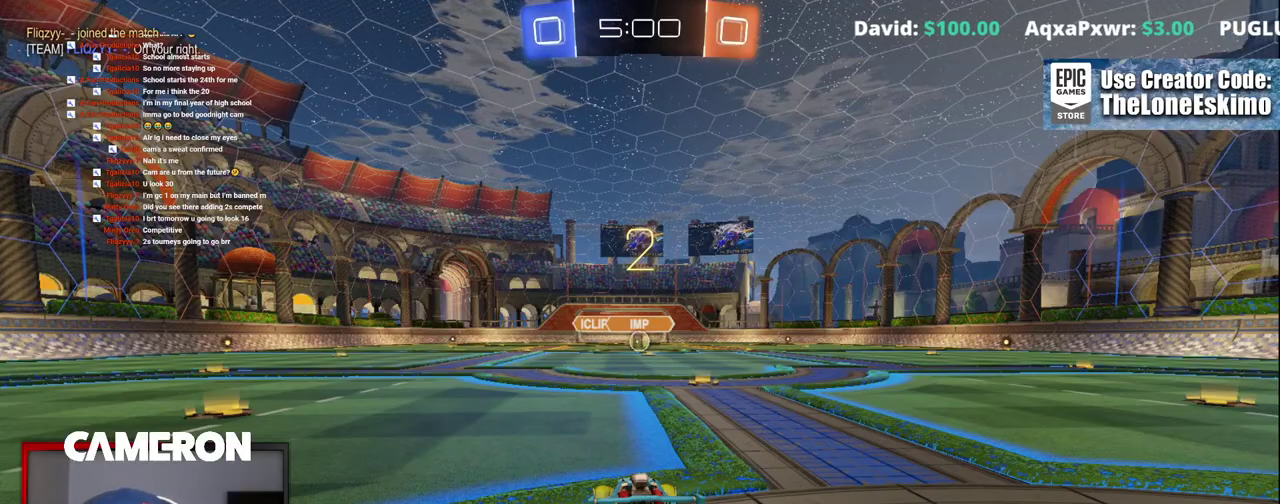
{"buttons": ["B", "R2"], "left_stick": "center", "right_stick": "center", "events": []}
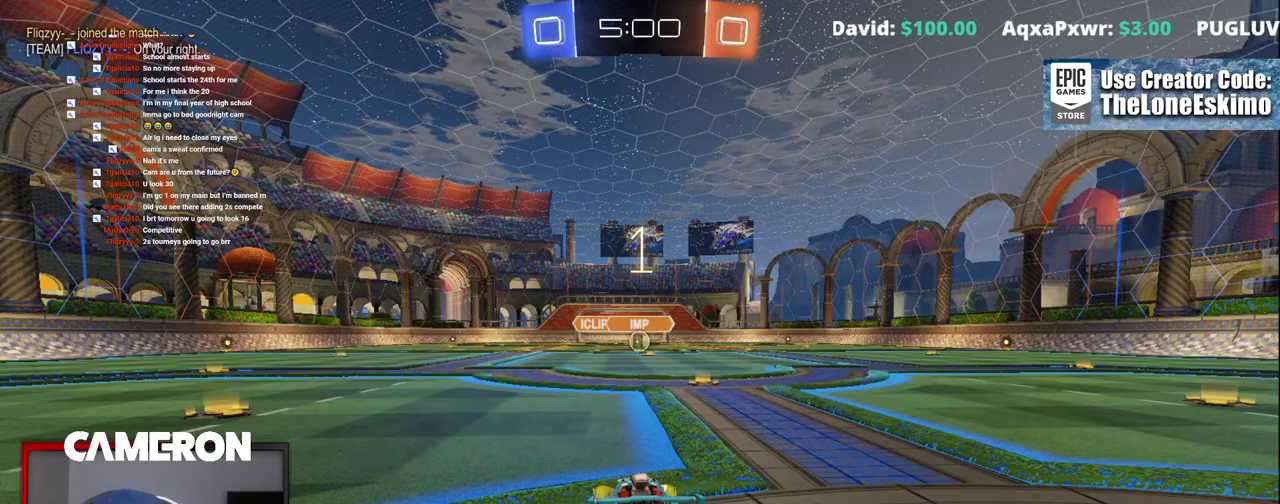
{"buttons": ["B", "R2"], "left_stick": "center", "right_stick": "center", "events": []}
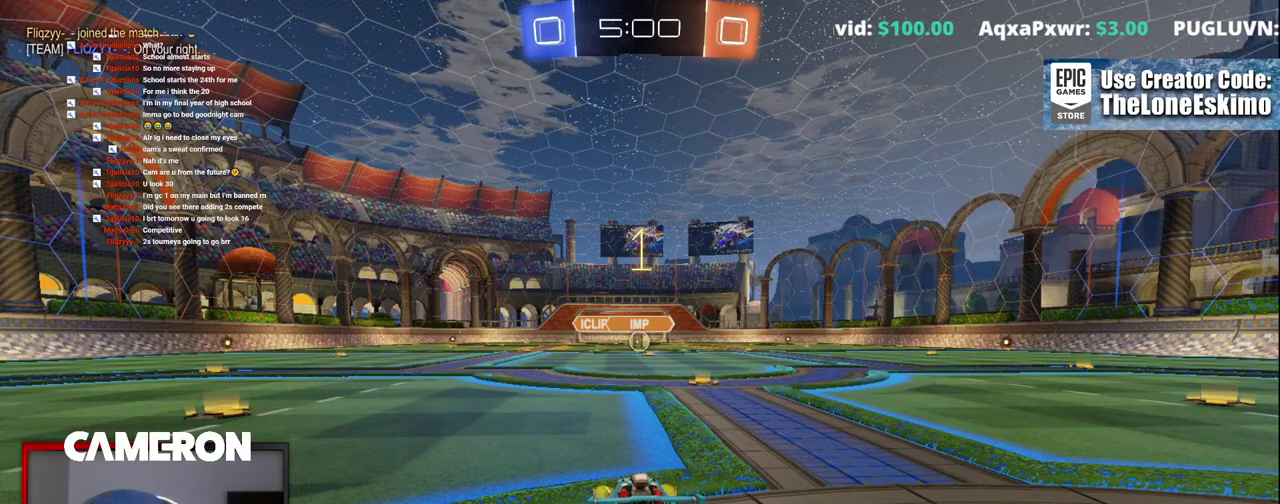
{"buttons": ["B", "R2"], "left_stick": "center", "right_stick": "center", "events": [[283, "left_stick", "right"], [433, "left_stick", "center"]]}
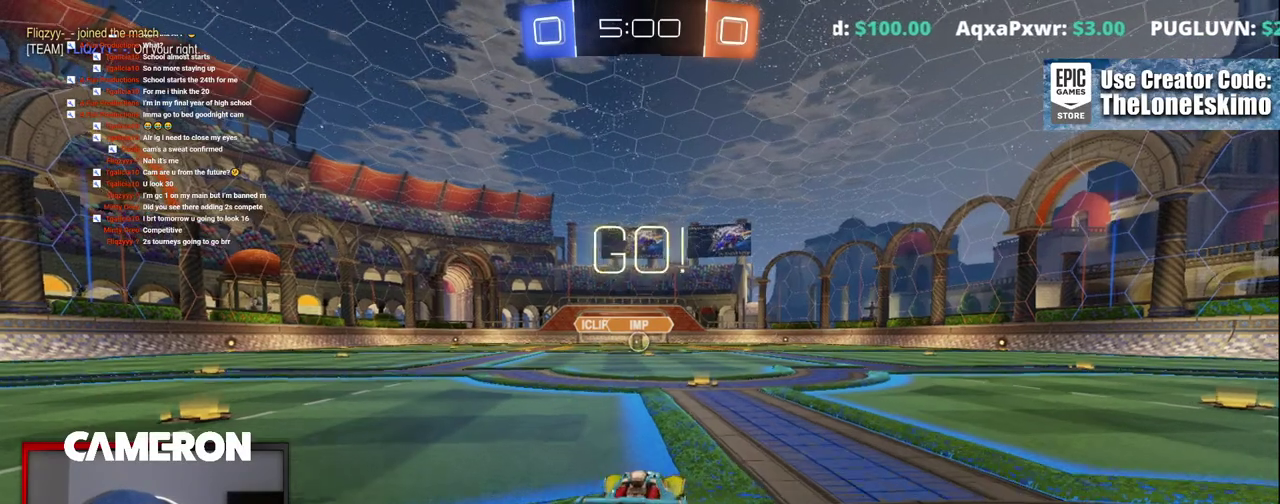
{"buttons": ["B", "R2"], "left_stick": "up-left", "right_stick": "center", "events": [[500, "left_stick", "up-left"]]}
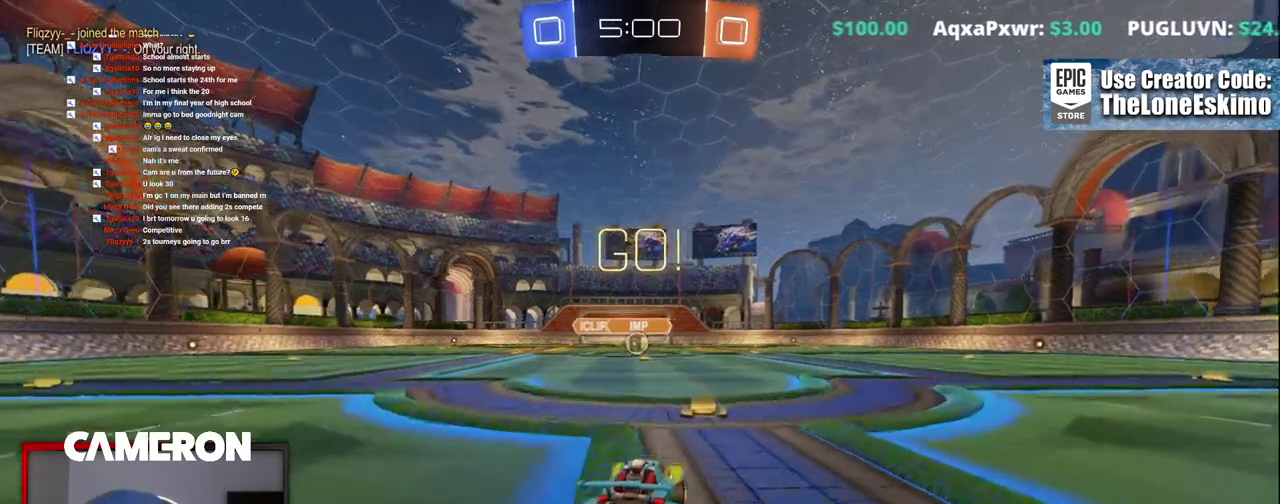
{"buttons": ["A", "R2"], "left_stick": "up", "right_stick": "center", "events": [[33, "B", "up"], [100, "left_stick", "up"], [117, "A", "down"], [183, "A", "up"], [267, "A", "down"], [367, "A", "up"], [417, "A", "down"]]}
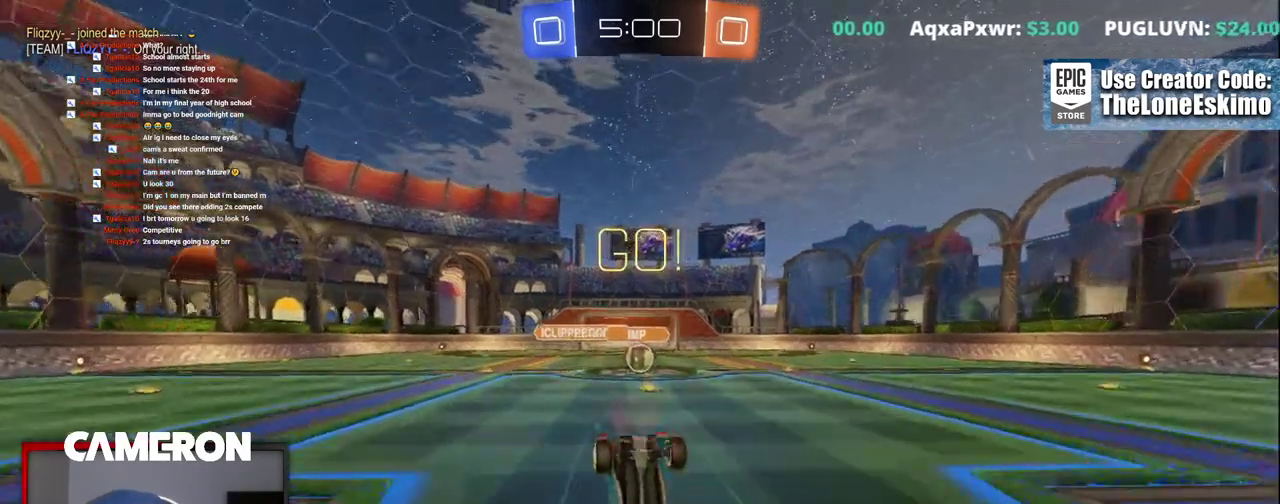
{"buttons": ["R2"], "left_stick": "right", "right_stick": "center"}